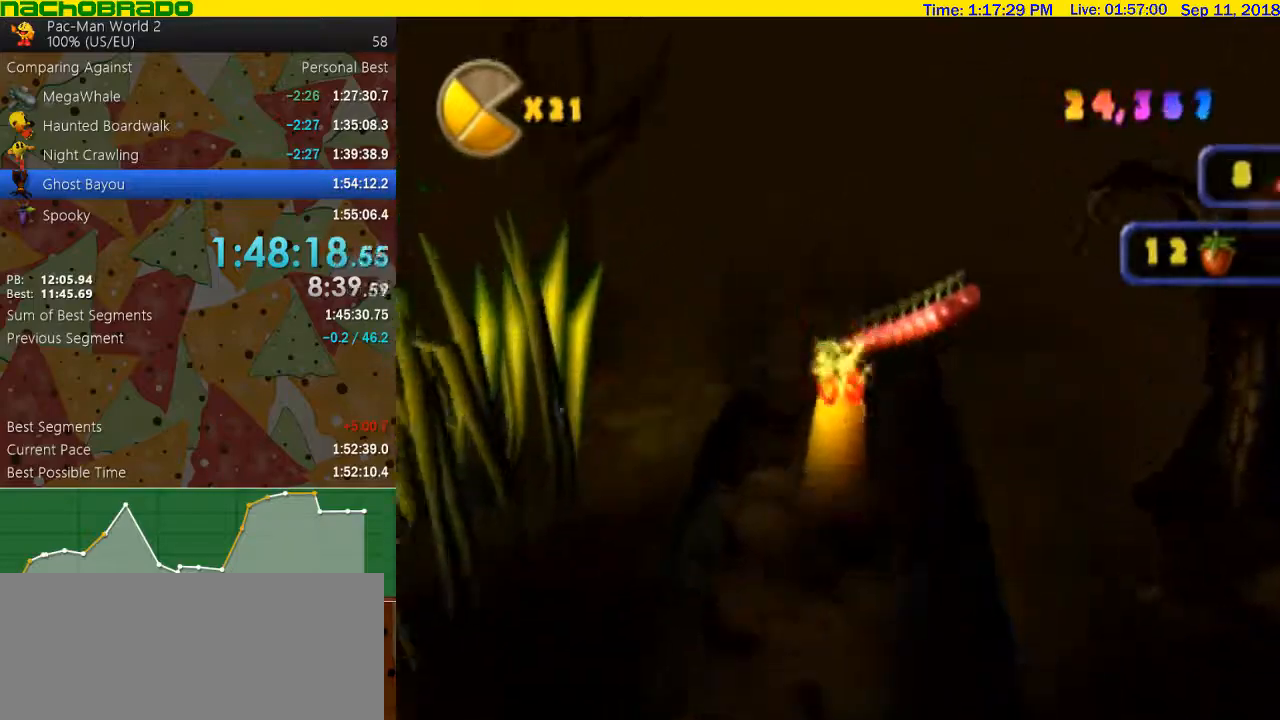
Gameplay with a controller (Nintendo layout); each line is a JSON object with the inputs held at the frame after it. "events" lists button and stick changes between this image and that frame as [ms after this image, input, new state], when the widget could be followed in between. Not read: L3 R3.
{"buttons": [], "left_stick": "up-left", "right_stick": "center", "events": [[50, "right_stick", "right"], [100, "left_stick", "up-left"], [200, "left_stick", "up"], [200, "right_stick", "center"], [350, "A", "down"], [350, "left_stick", "up-left"], [450, "A", "up"]]}
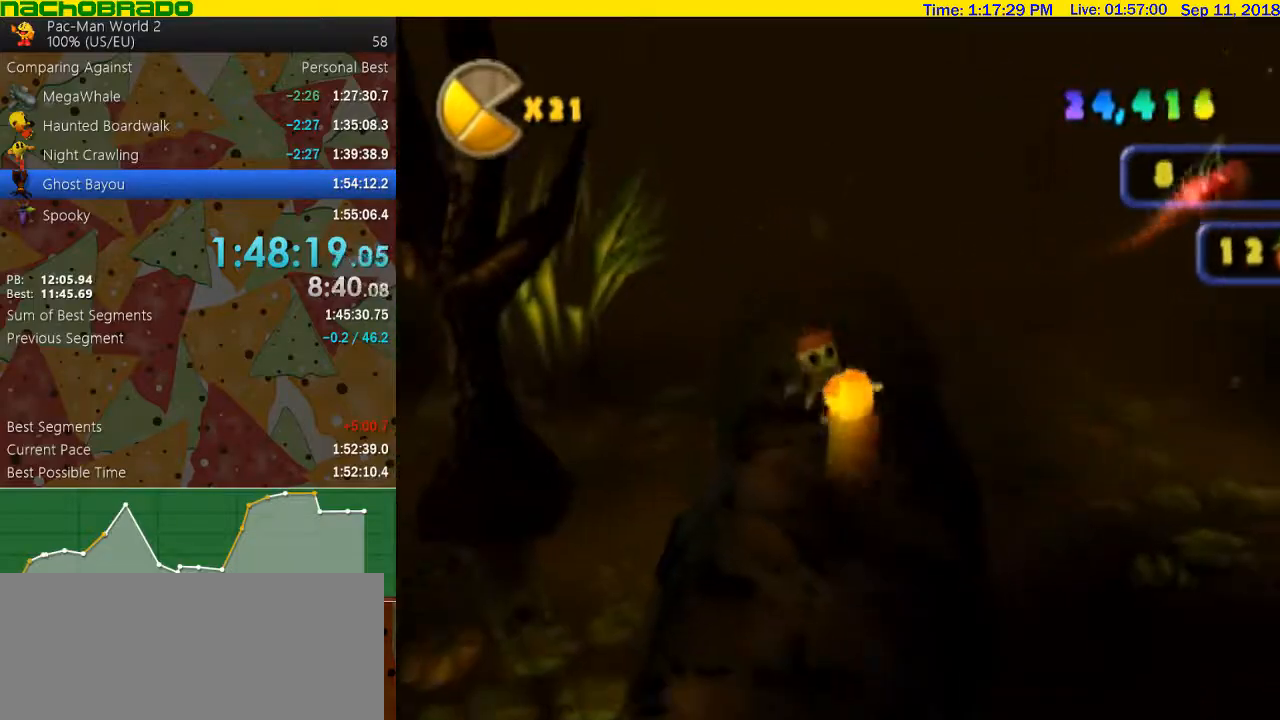
{"buttons": [], "left_stick": "up", "right_stick": "center", "events": [[17, "left_stick", "up"], [167, "A", "down"], [417, "A", "up"]]}
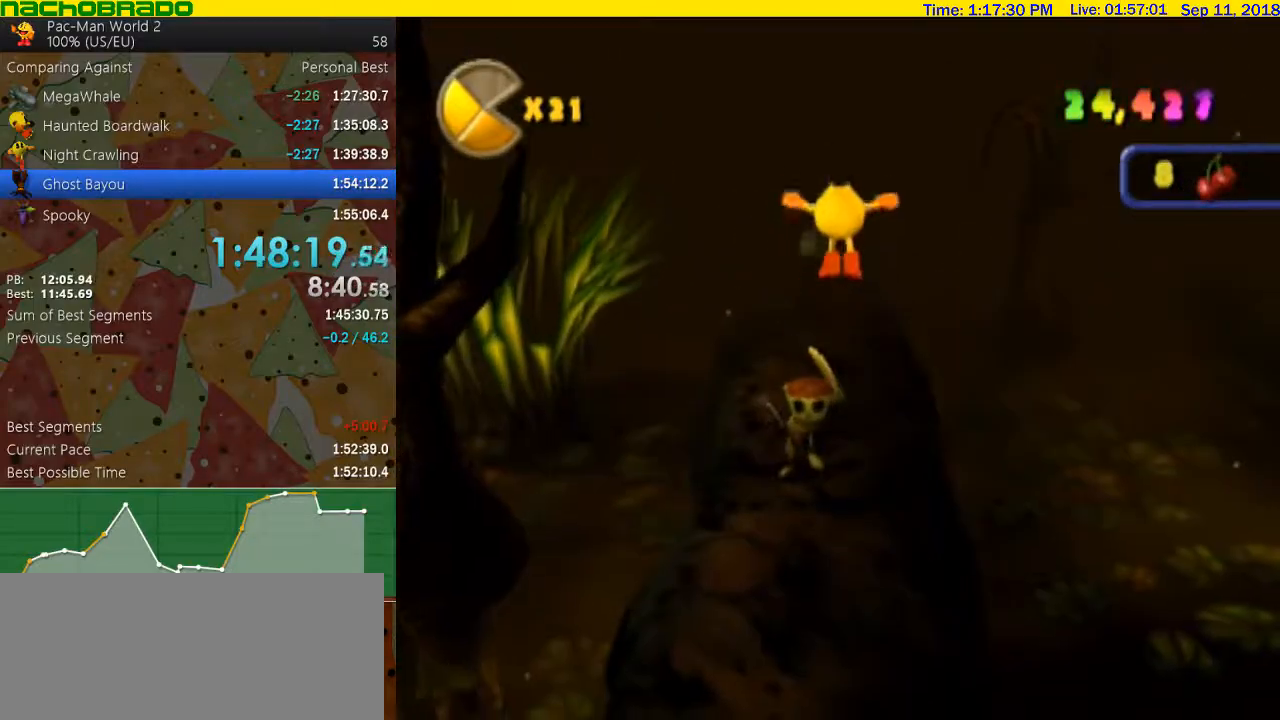
{"buttons": ["B"], "left_stick": "up", "right_stick": "center", "events": [[67, "right_stick", "right"], [167, "right_stick", "center"], [233, "B", "down"]]}
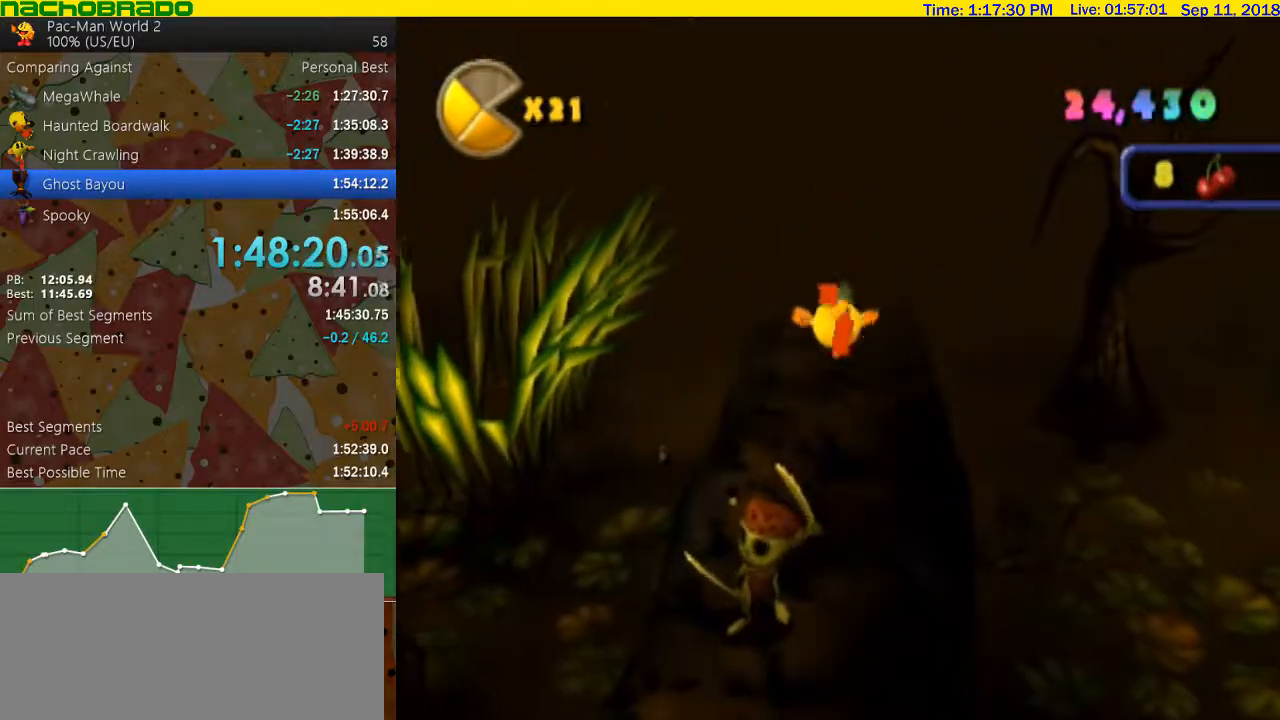
{"buttons": ["B"], "left_stick": "up", "right_stick": "center", "events": [[200, "left_stick", "center"], [483, "left_stick", "up"]]}
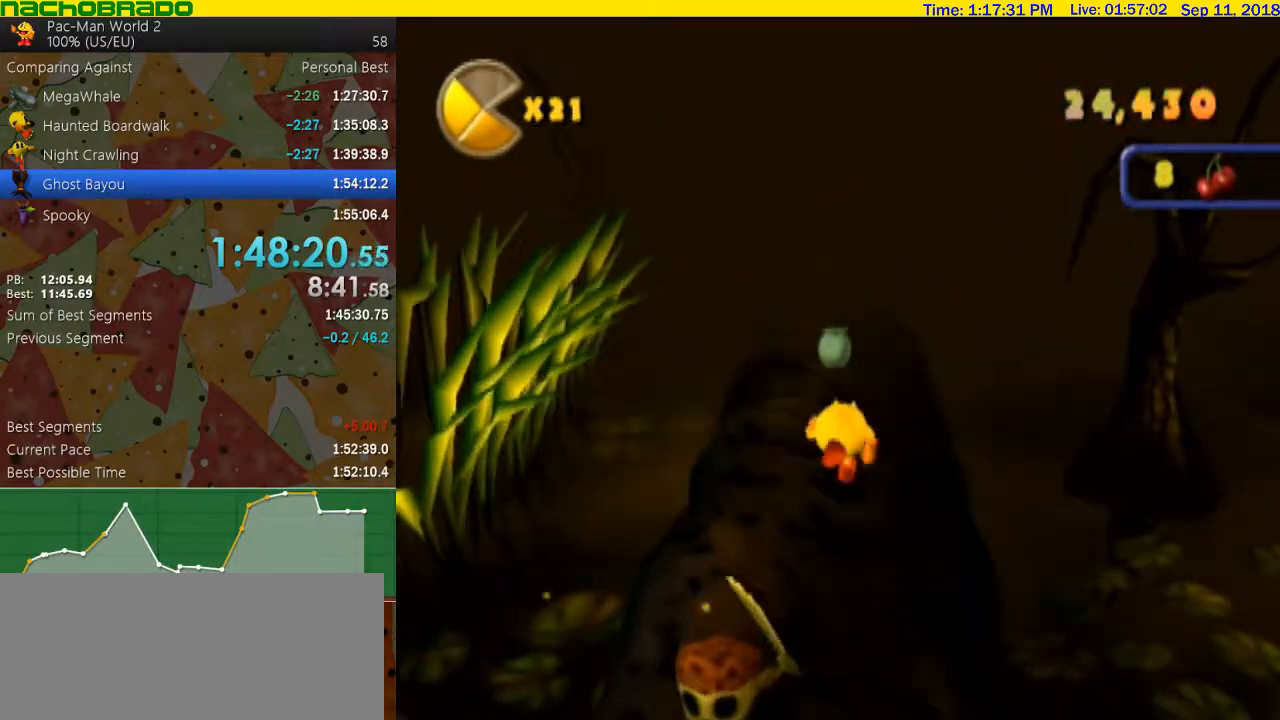
{"buttons": [], "left_stick": "up", "right_stick": "center", "events": [[67, "B", "up"]]}
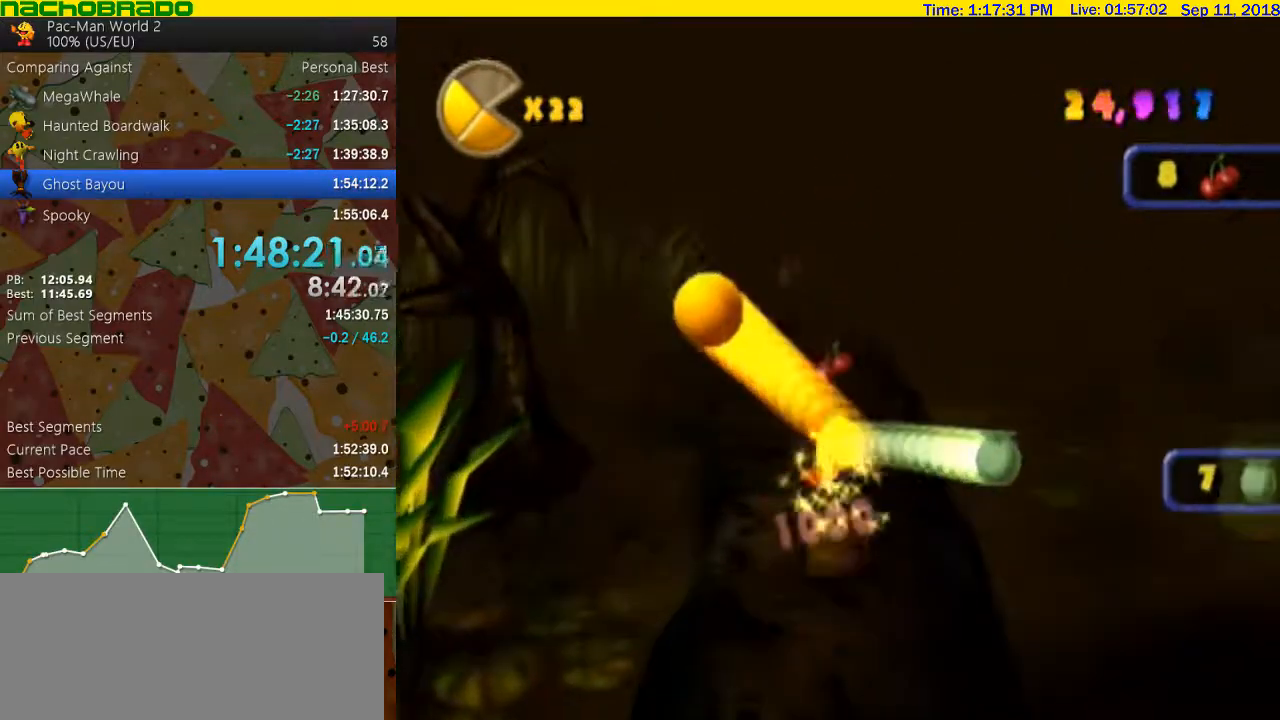
{"buttons": ["B"], "left_stick": "up", "right_stick": "center", "events": [[67, "right_stick", "right"], [200, "right_stick", "center"], [267, "B", "down"]]}
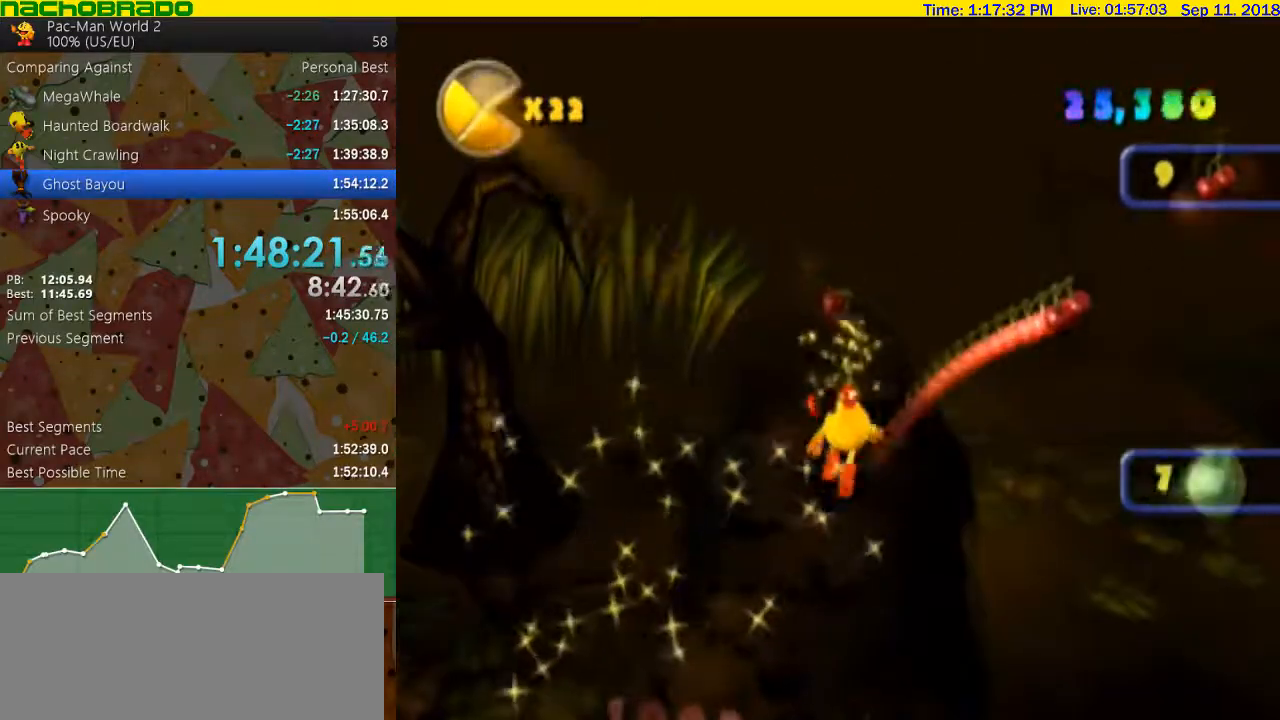
{"buttons": ["A"], "left_stick": "up", "right_stick": "center", "events": [[67, "left_stick", "up-left"], [200, "B", "up"], [200, "left_stick", "up"], [417, "A", "down"]]}
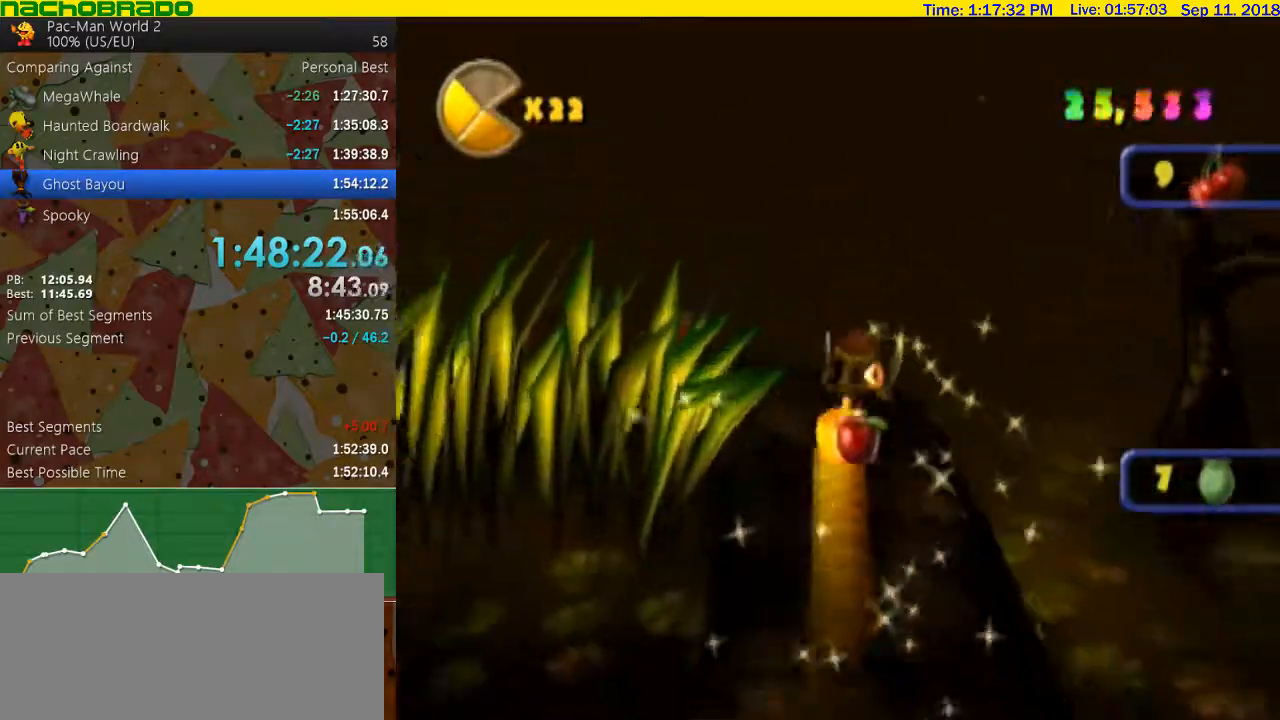
{"buttons": [], "left_stick": "up-left", "right_stick": "center", "events": [[17, "A", "up"], [50, "left_stick", "up-right"], [200, "left_stick", "up-left"], [267, "A", "down"], [350, "A", "up"]]}
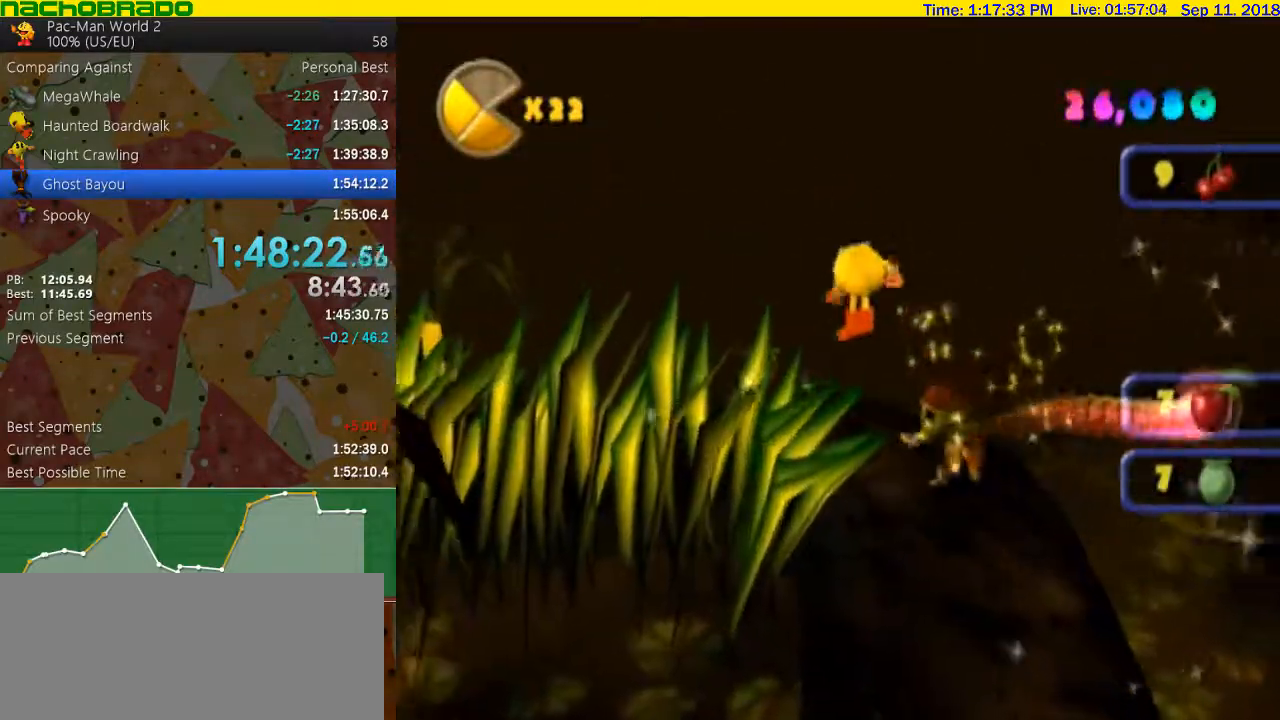
{"buttons": [], "left_stick": "up-left", "right_stick": "right", "events": [[17, "L1", "down"], [17, "right_stick", "right"], [67, "left_stick", "up"], [200, "left_stick", "center"], [233, "L1", "up"], [300, "left_stick", "right"], [483, "left_stick", "up-left"]]}
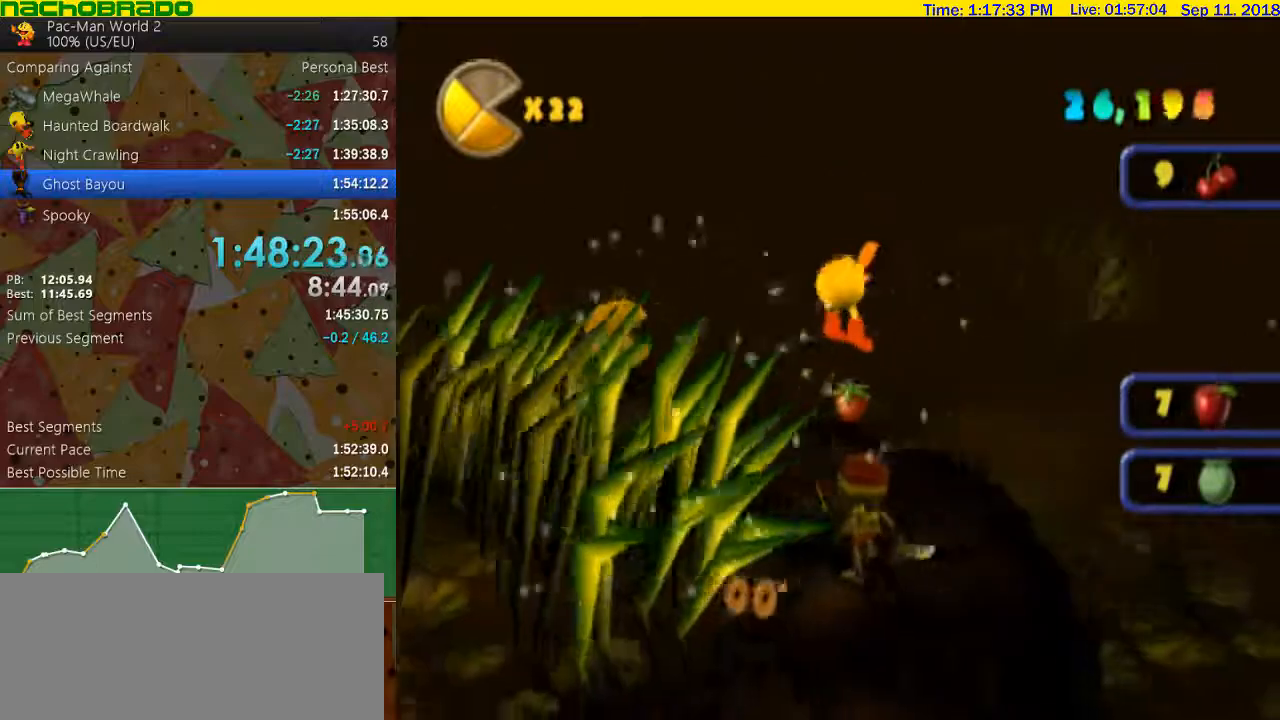
{"buttons": [], "left_stick": "up", "right_stick": "right", "events": [[300, "left_stick", "up"]]}
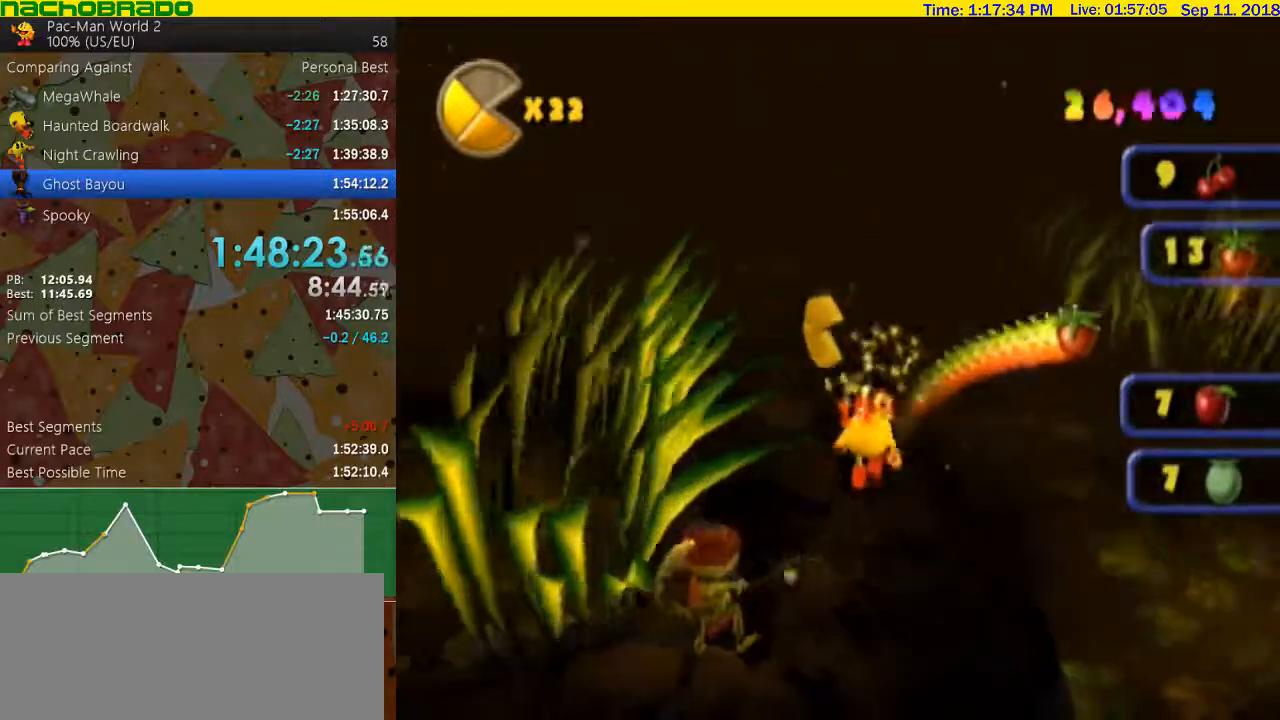
{"buttons": [], "left_stick": "up", "right_stick": "center", "events": [[233, "right_stick", "center"]]}
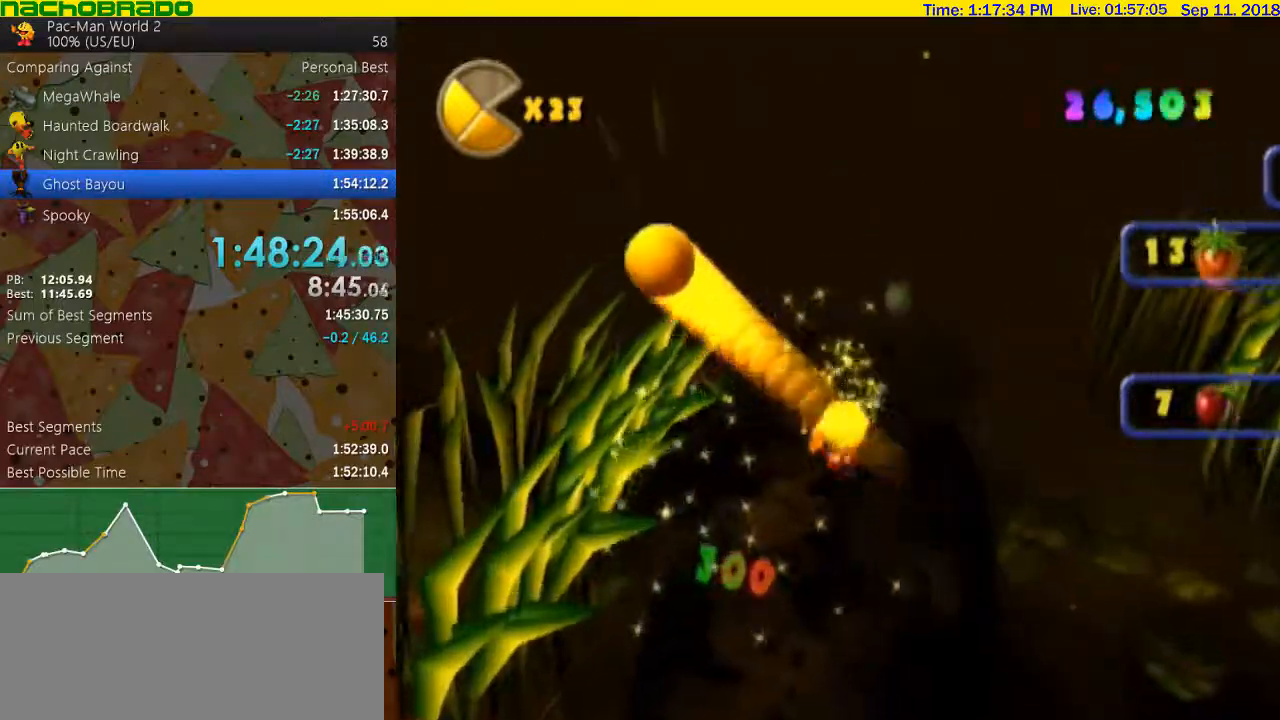
{"buttons": [], "left_stick": "up", "right_stick": "center", "events": [[17, "right_stick", "left"], [67, "right_stick", "center"]]}
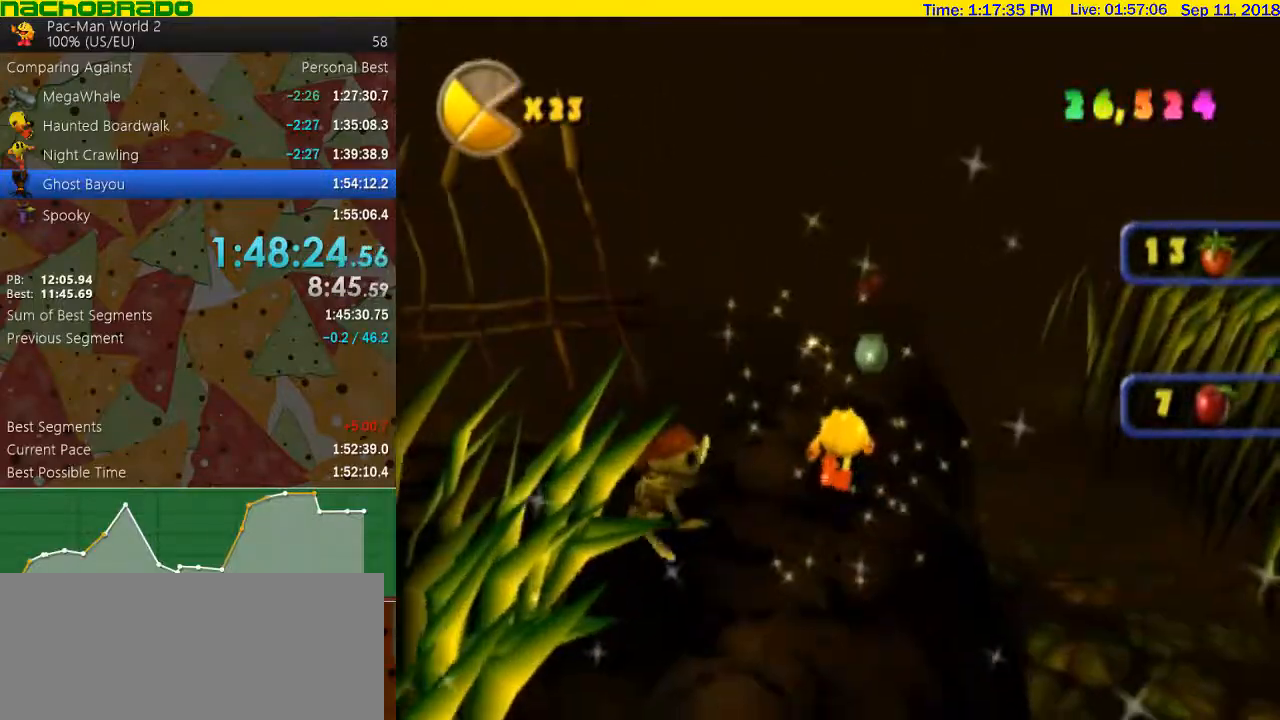
{"buttons": [], "left_stick": "up", "right_stick": "center", "events": []}
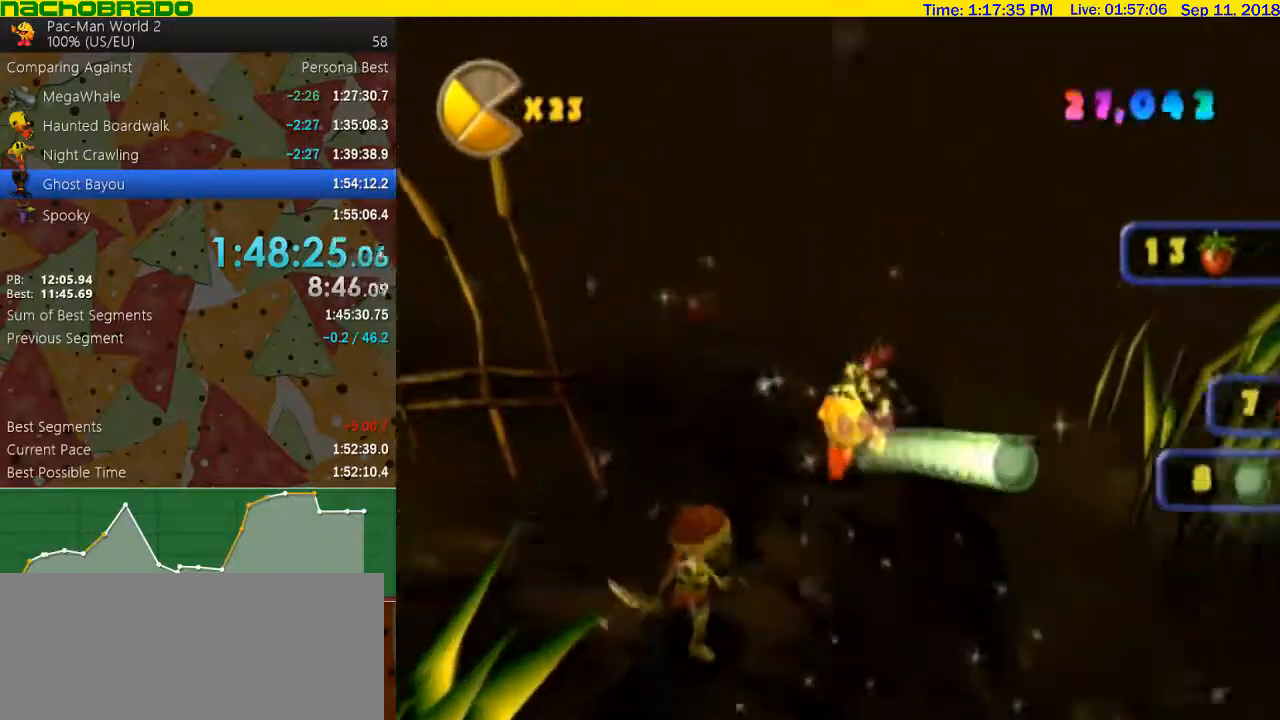
{"buttons": [], "left_stick": "up", "right_stick": "right", "events": [[100, "right_stick", "right"]]}
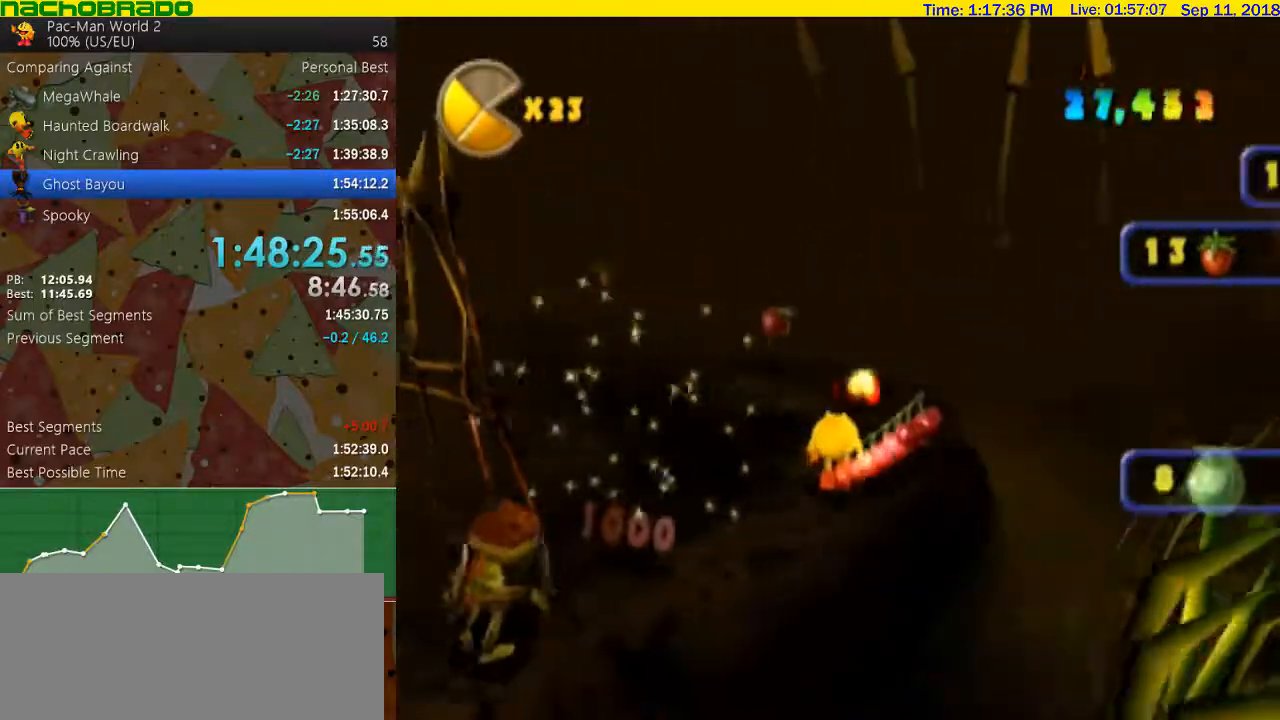
{"buttons": [], "left_stick": "up", "right_stick": "center", "events": [[417, "right_stick", "center"]]}
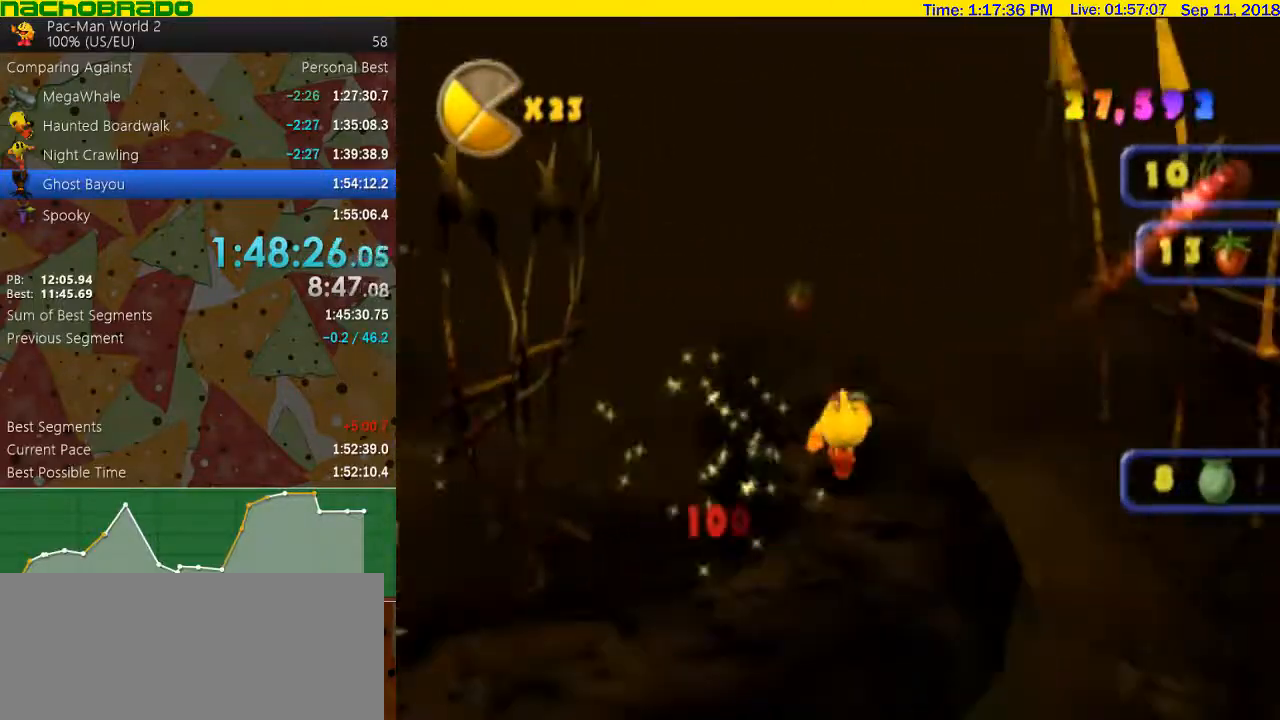
{"buttons": ["B"], "left_stick": "up", "right_stick": "center", "events": [[50, "B", "down"], [167, "left_stick", "center"], [283, "left_stick", "left"], [417, "left_stick", "up"]]}
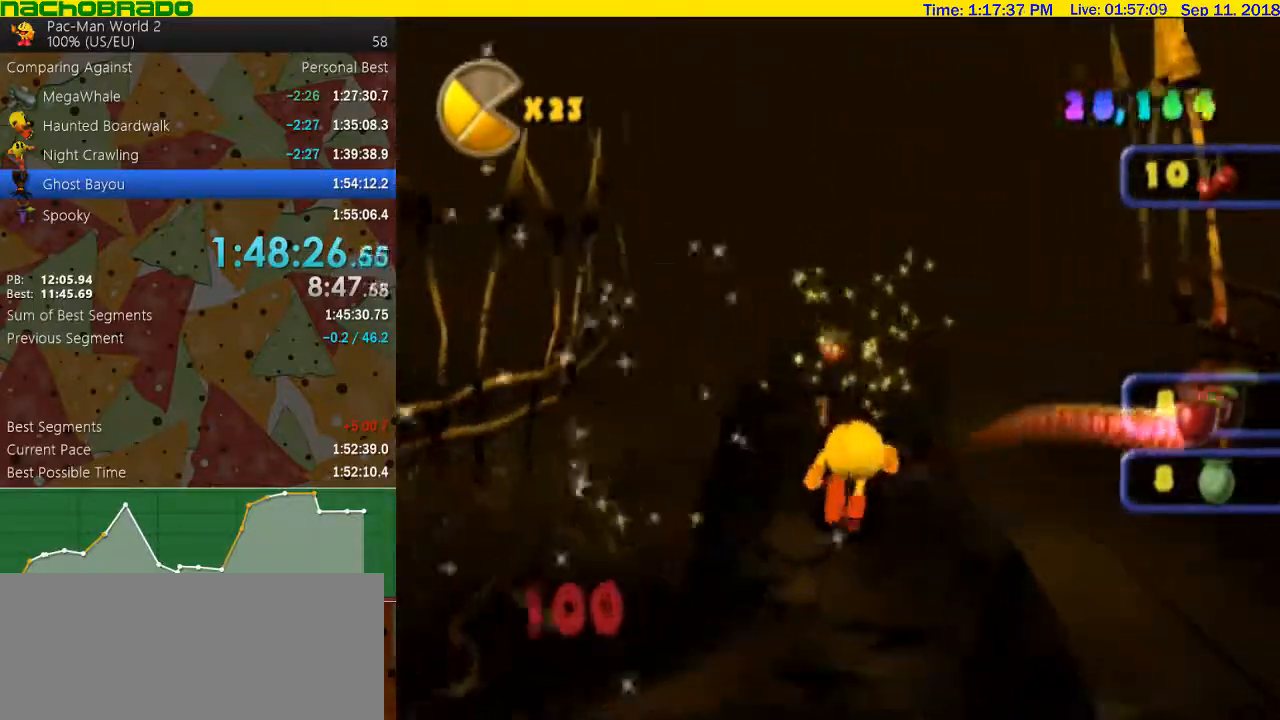
{"buttons": [], "left_stick": "up", "right_stick": "center", "events": [[33, "B", "up"], [300, "right_stick", "left"], [450, "right_stick", "center"]]}
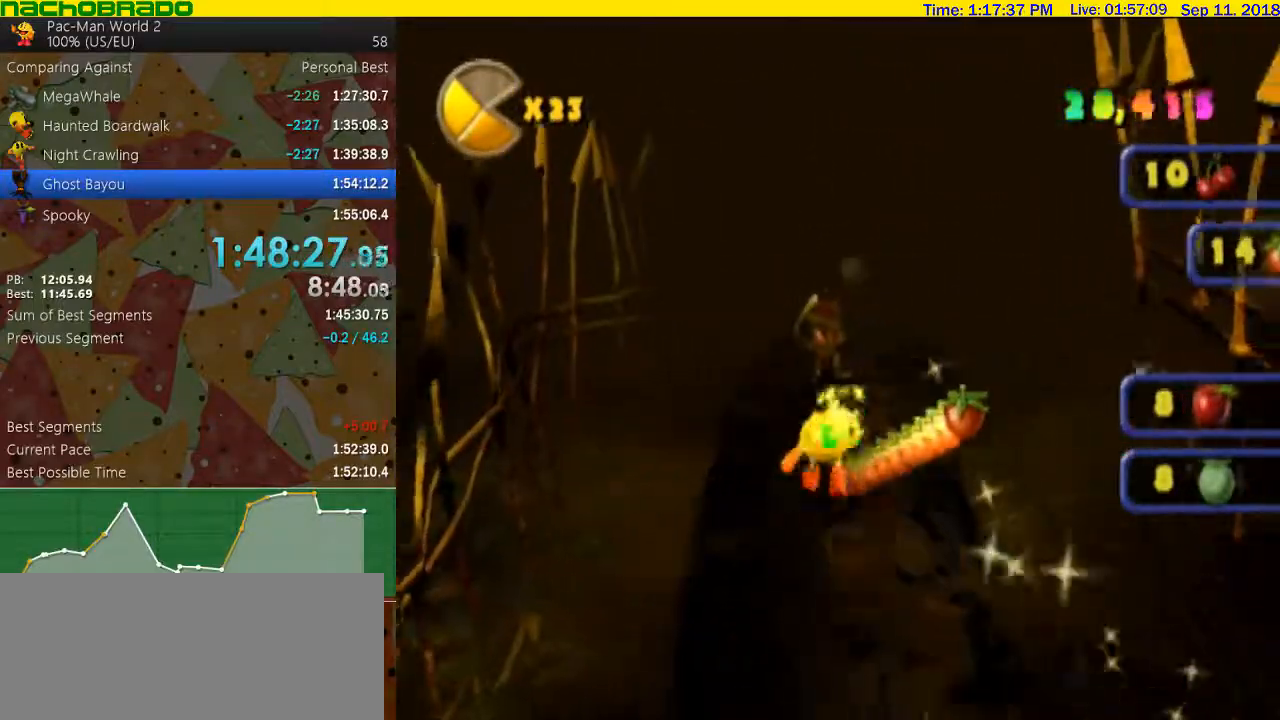
{"buttons": [], "left_stick": "up", "right_stick": "center", "events": [[167, "A", "down"], [267, "A", "up"], [350, "A", "down"], [450, "A", "up"]]}
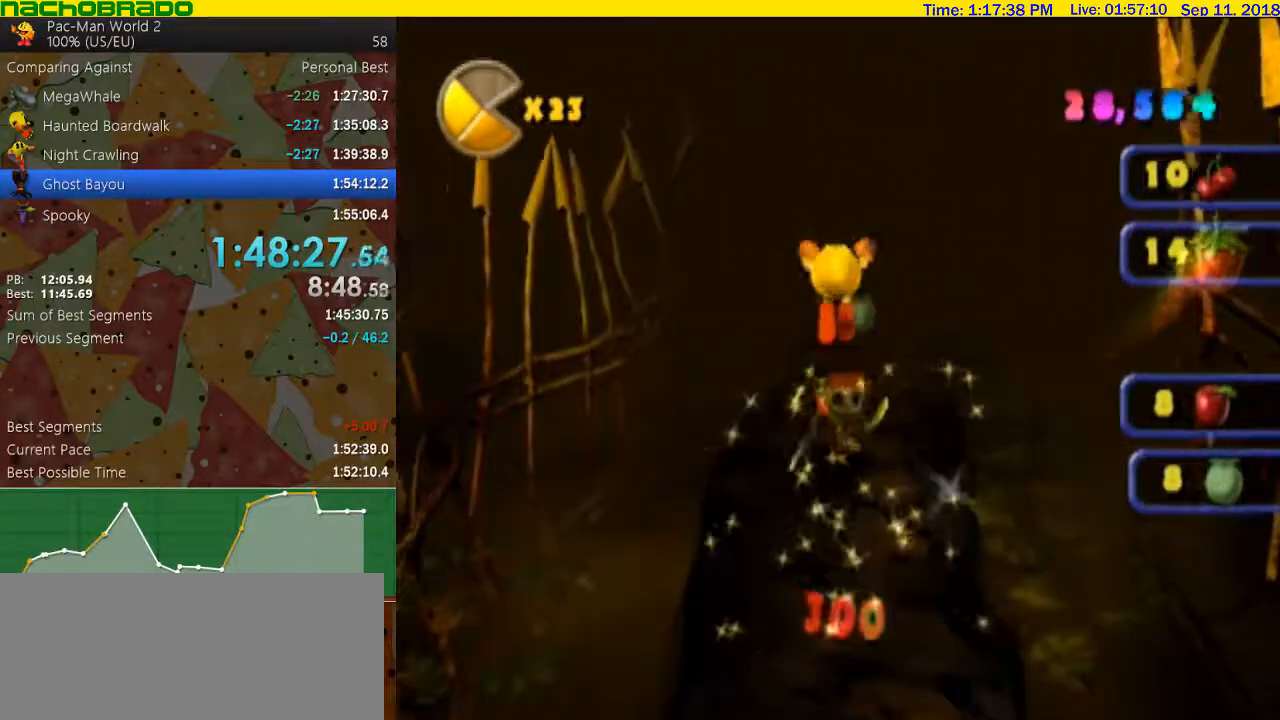
{"buttons": [], "left_stick": "down", "right_stick": "center", "events": [[133, "left_stick", "center"], [267, "B", "down"], [383, "B", "up"], [483, "left_stick", "down"]]}
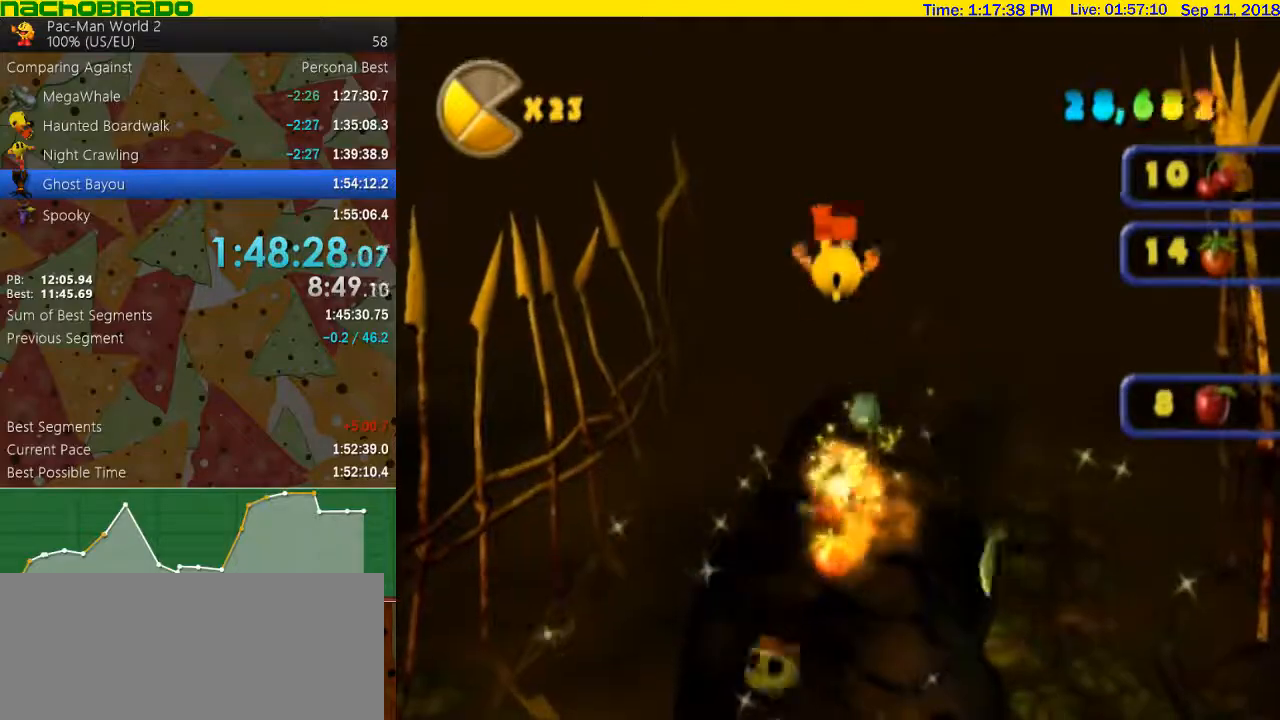
{"buttons": [], "left_stick": "up", "right_stick": "center", "events": [[200, "left_stick", "center"], [283, "left_stick", "up"], [317, "right_stick", "left"], [450, "right_stick", "center"]]}
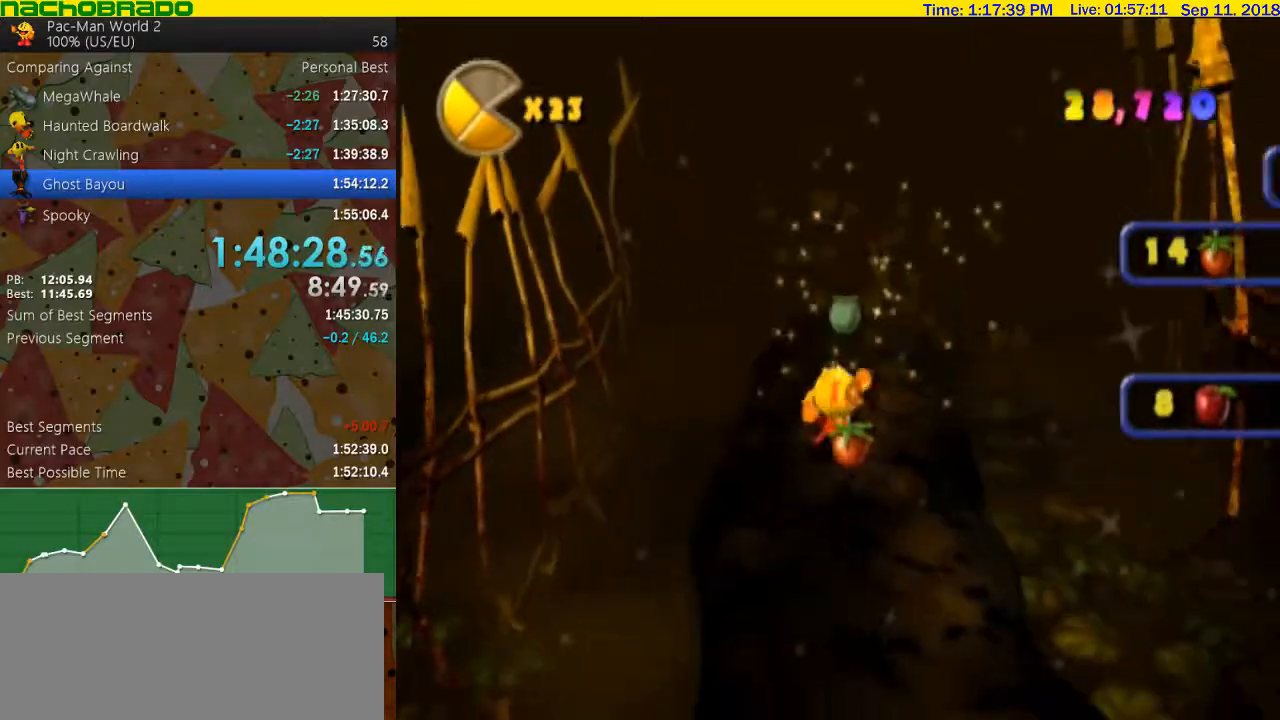
{"buttons": ["A", "B"], "left_stick": "down", "right_stick": "center", "events": [[17, "B", "down"], [100, "left_stick", "center"], [267, "left_stick", "right"], [417, "left_stick", "down"], [483, "A", "down"]]}
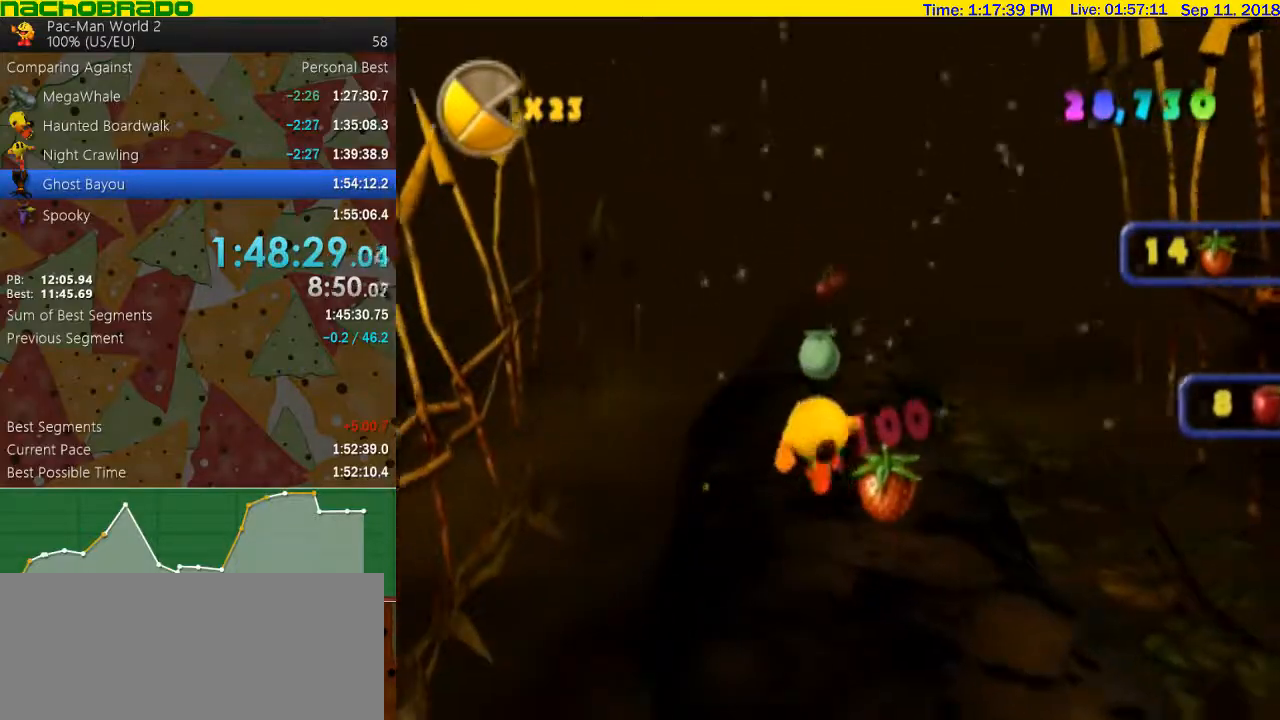
{"buttons": ["B"], "left_stick": "up", "right_stick": "center", "events": [[100, "B", "up"], [133, "A", "up"], [300, "left_stick", "center"], [350, "left_stick", "up"], [417, "B", "down"]]}
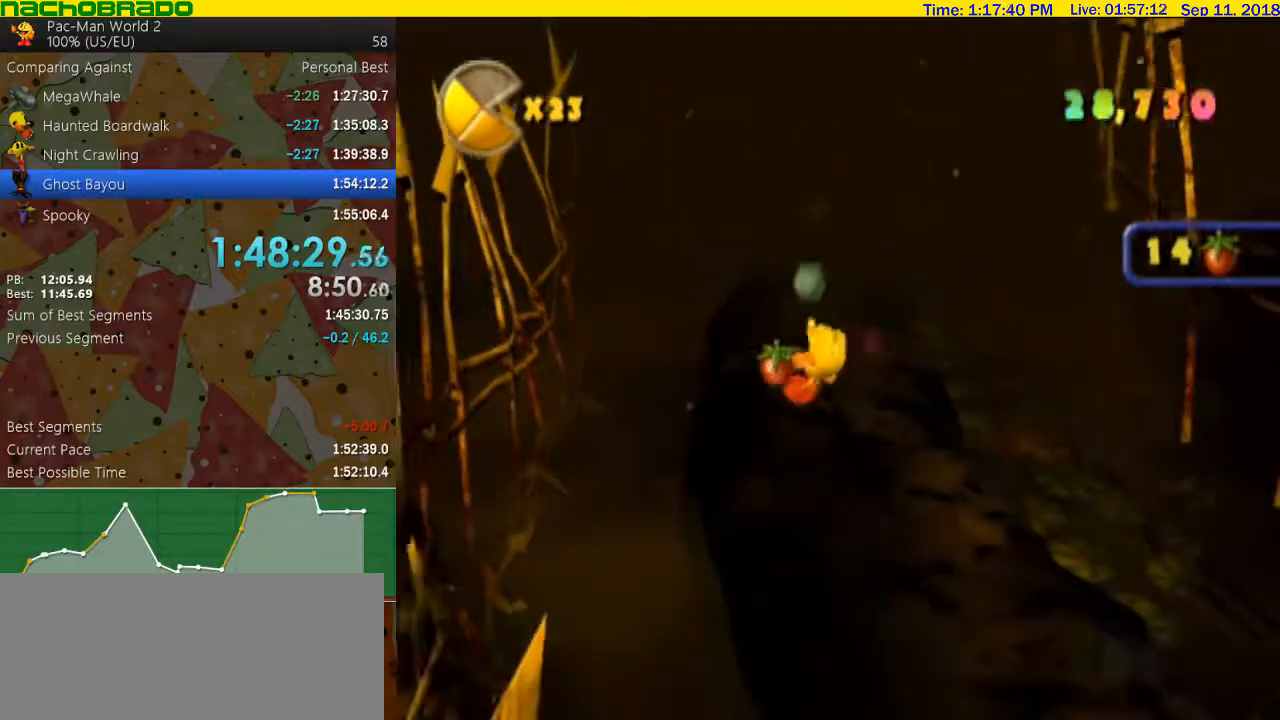
{"buttons": ["B"], "left_stick": "up", "right_stick": "center", "events": [[133, "left_stick", "center"], [383, "left_stick", "up"]]}
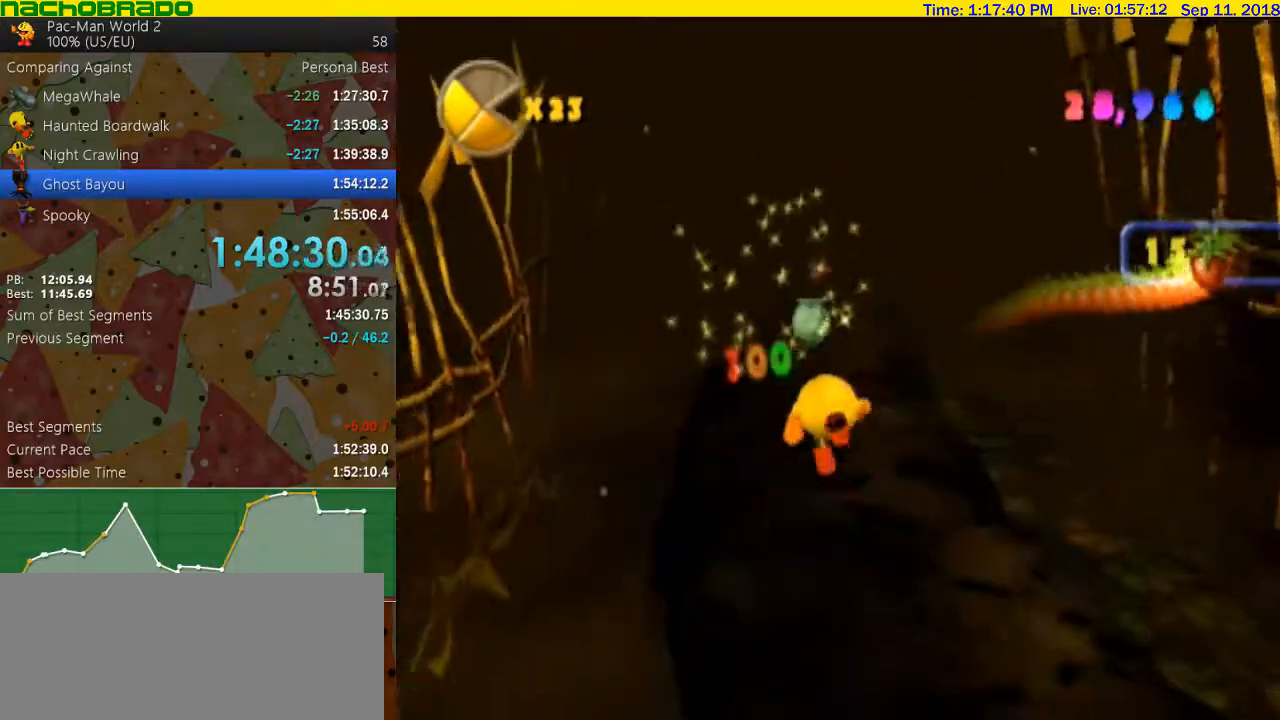
{"buttons": [], "left_stick": "up", "right_stick": "center", "events": [[267, "B", "up"]]}
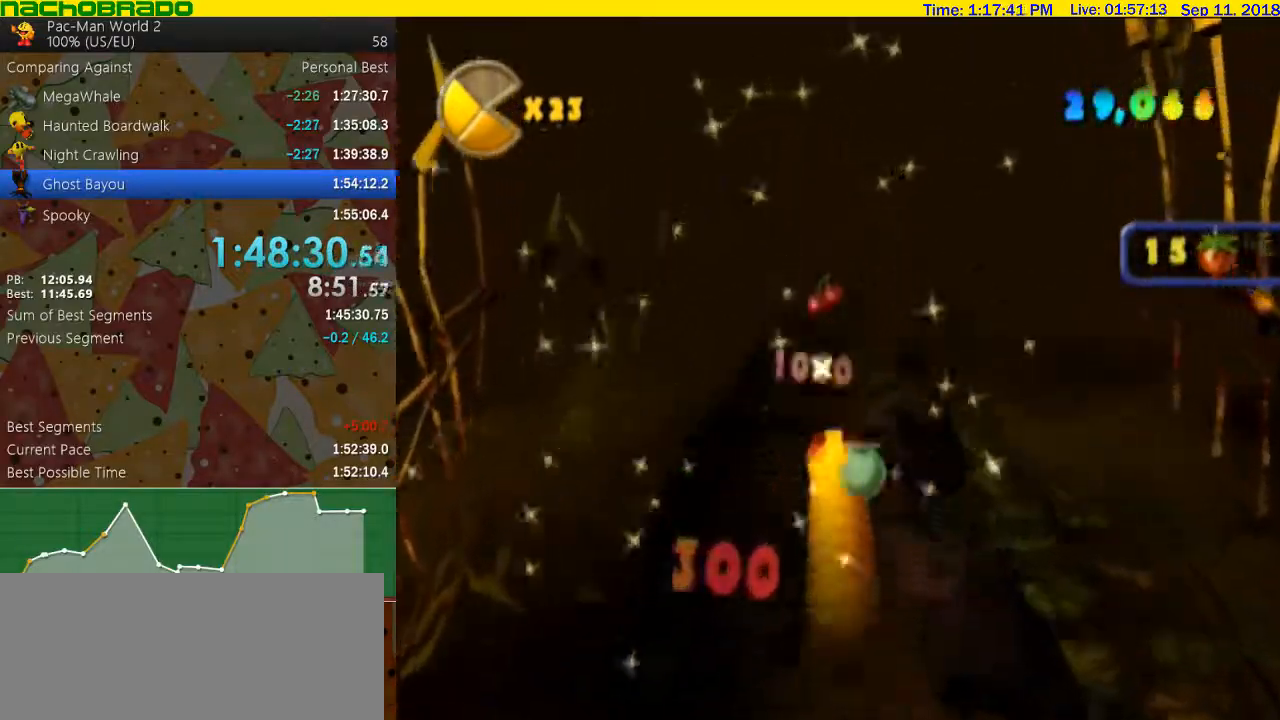
{"buttons": [], "left_stick": "up", "right_stick": "center", "events": [[50, "right_stick", "left"], [67, "left_stick", "up-right"], [167, "left_stick", "up"], [200, "right_stick", "center"]]}
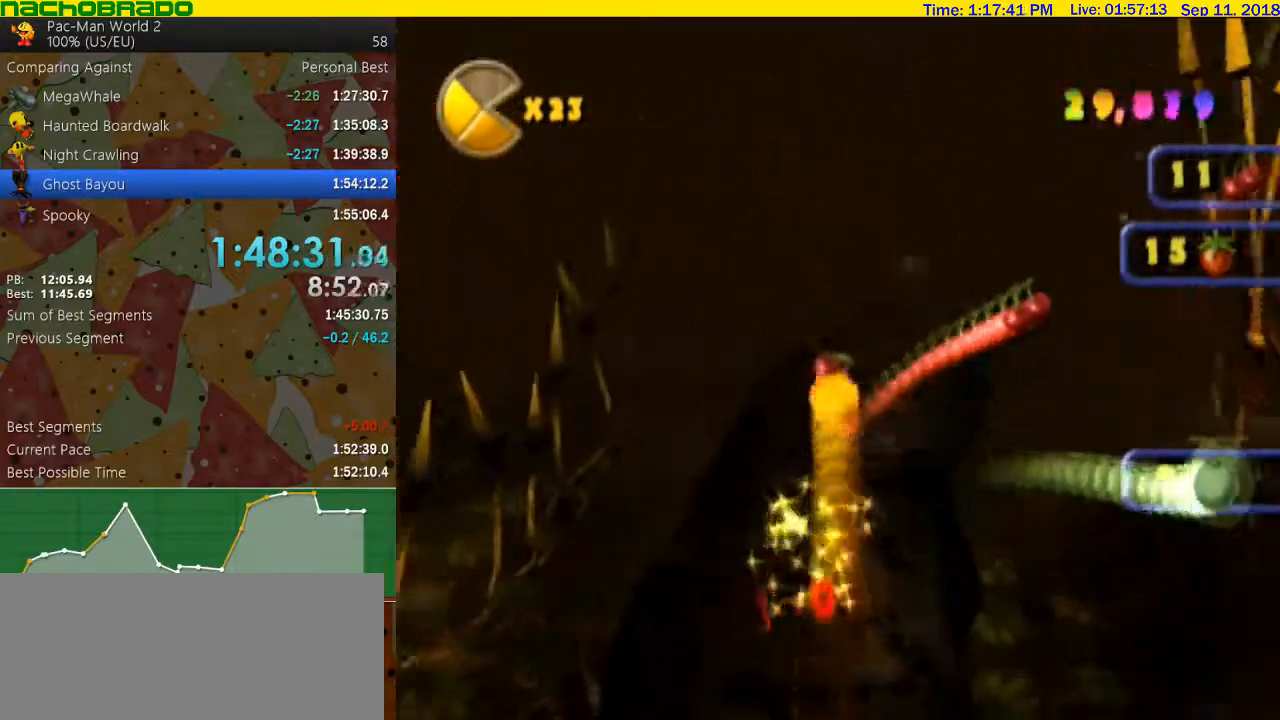
{"buttons": [], "left_stick": "up", "right_stick": "center", "events": [[17, "A", "down"], [100, "A", "up"], [200, "left_stick", "up-right"], [267, "right_stick", "left"], [350, "left_stick", "up"], [483, "right_stick", "center"]]}
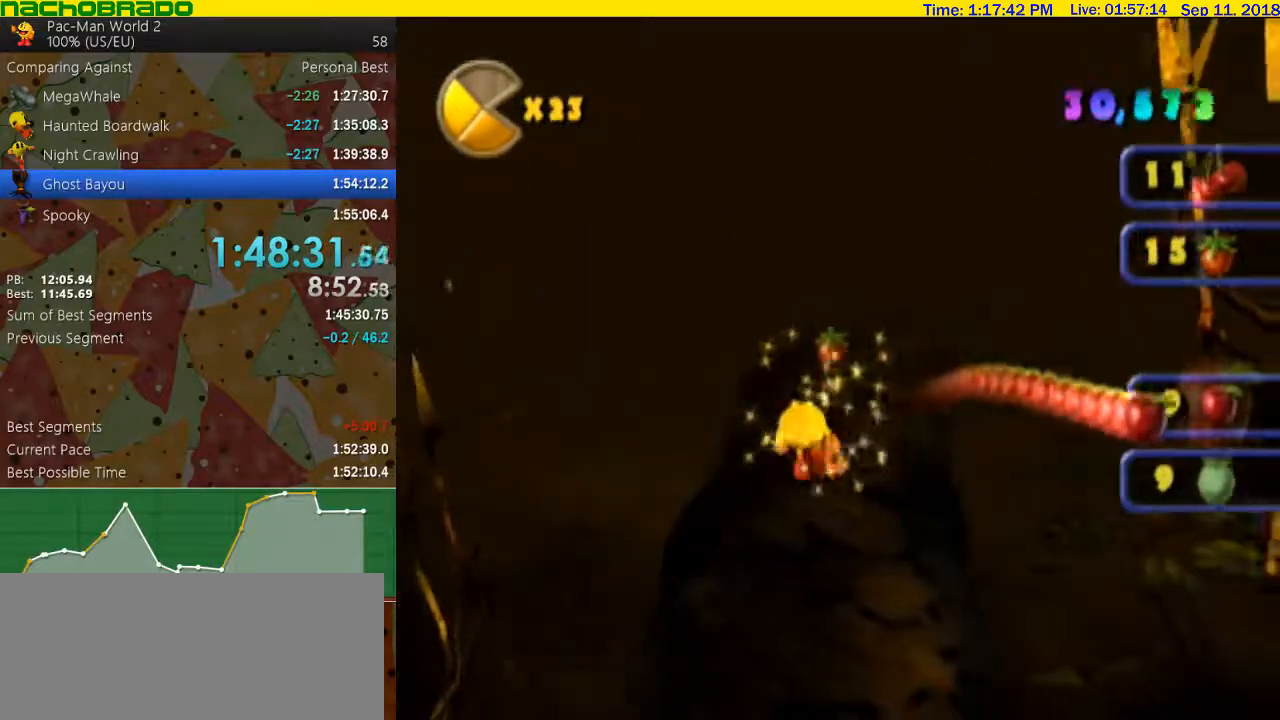
{"buttons": ["B"], "left_stick": "up-right", "right_stick": "center", "events": [[133, "B", "down"], [200, "left_stick", "center"], [383, "left_stick", "up-right"]]}
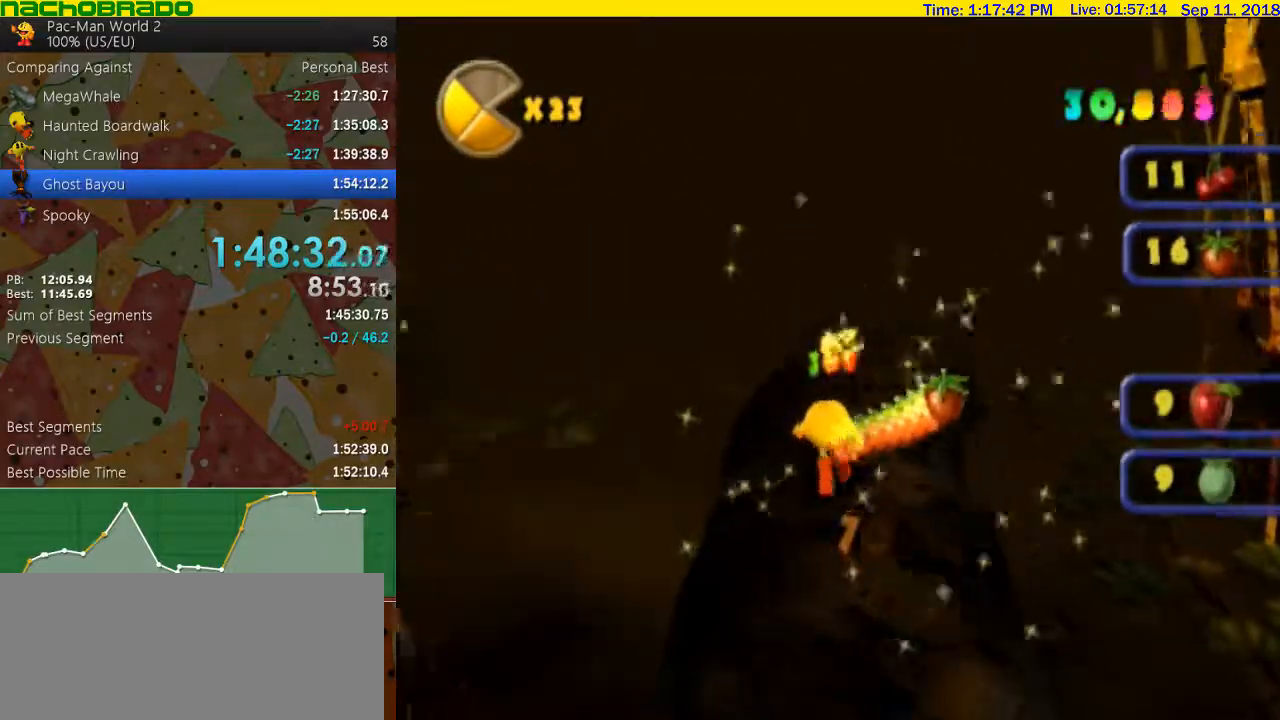
{"buttons": [], "left_stick": "up", "right_stick": "center", "events": [[67, "left_stick", "up"], [167, "B", "up"]]}
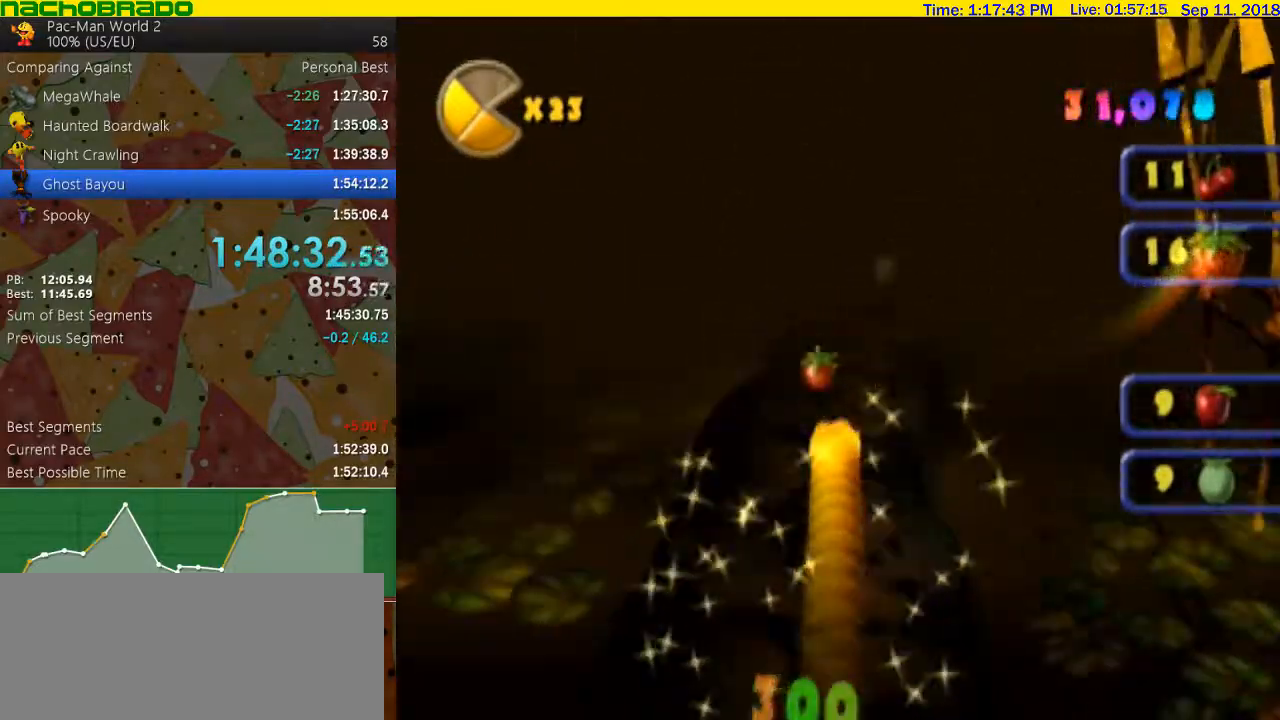
{"buttons": ["B"], "left_stick": "up-right", "right_stick": "center", "events": [[133, "B", "down"], [383, "left_stick", "up-right"]]}
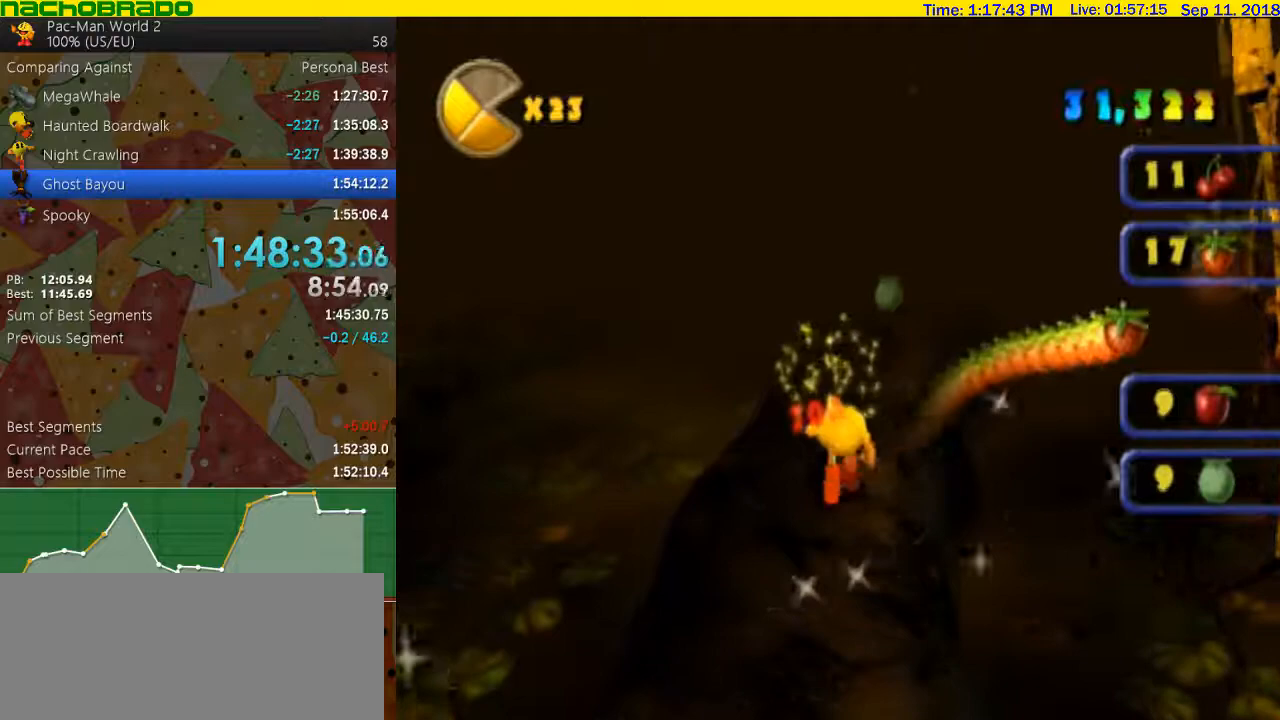
{"buttons": [], "left_stick": "up", "right_stick": "center", "events": [[100, "left_stick", "up"], [167, "B", "up"]]}